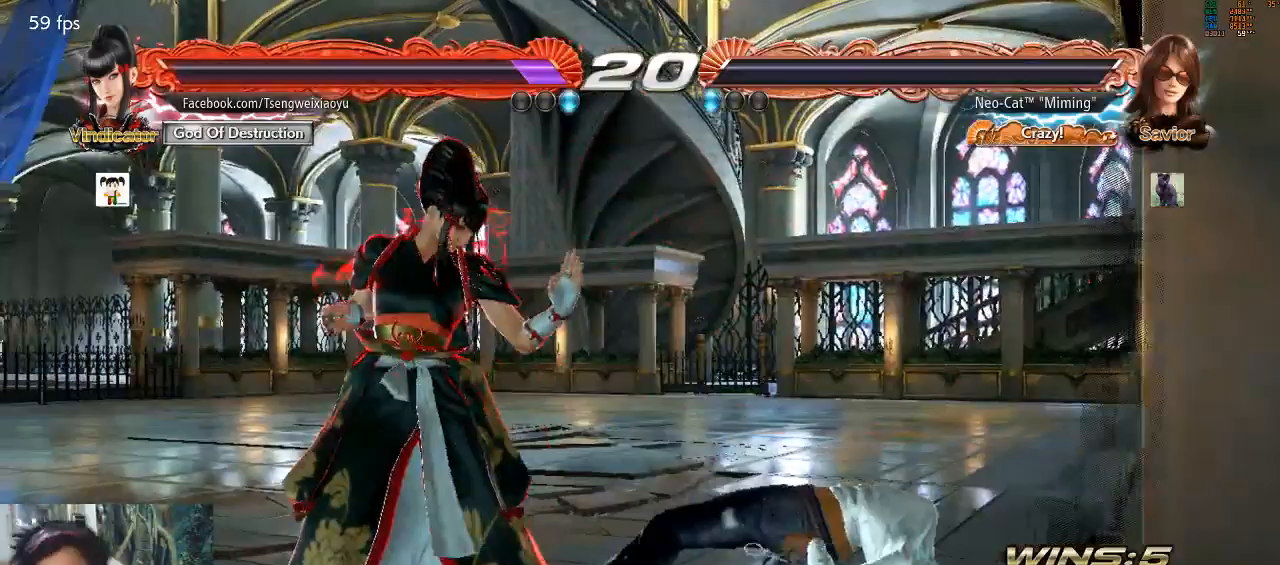
Gameplay with a controller (arcade stick); each line is a JSON object with the inputs held at the frame after it. "events" lists button and stick changes between this image and that frame as [ms after this image, input, new state], when the widget could be followed in between. Not read: L3 R3.
{"buttons": [], "left_stick": "center", "events": [[67, "START", "up"], [100, "CROSS", "up"], [133, "START", "down"], [233, "START", "up"], [300, "START", "down"], [400, "START", "up"]]}
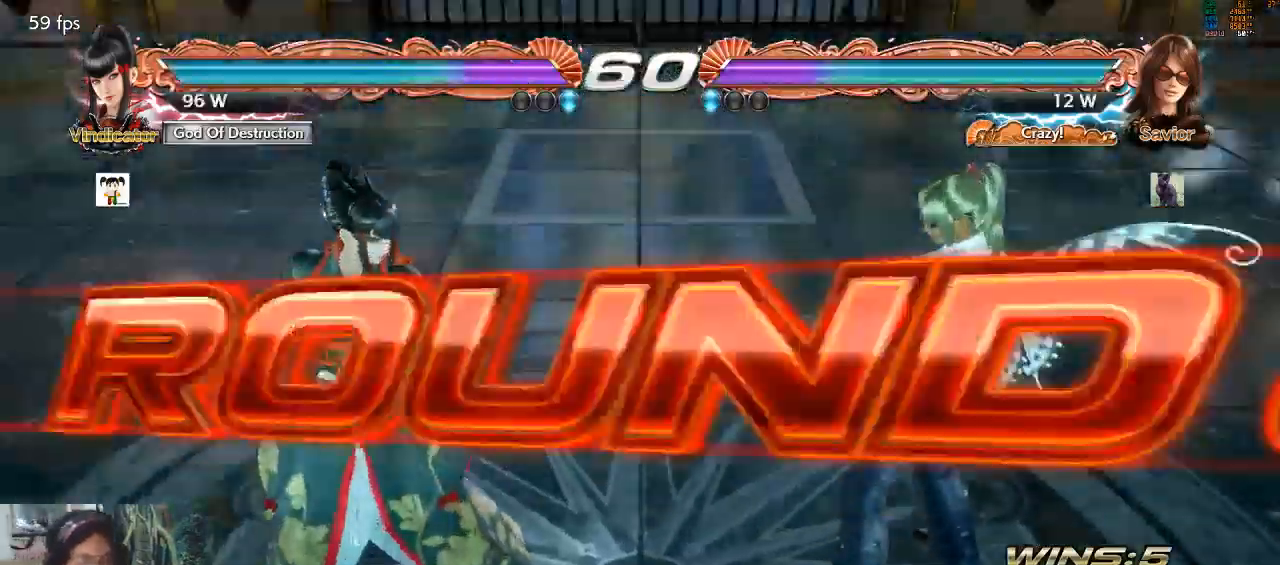
{"buttons": [], "left_stick": "center", "events": []}
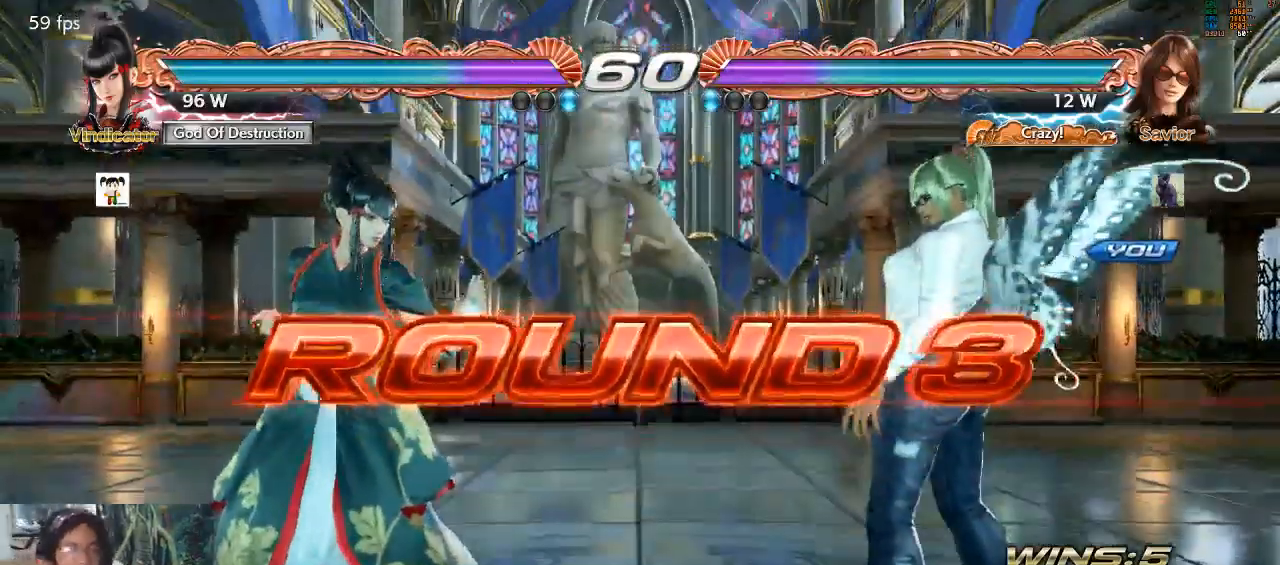
{"buttons": [], "left_stick": "center", "events": []}
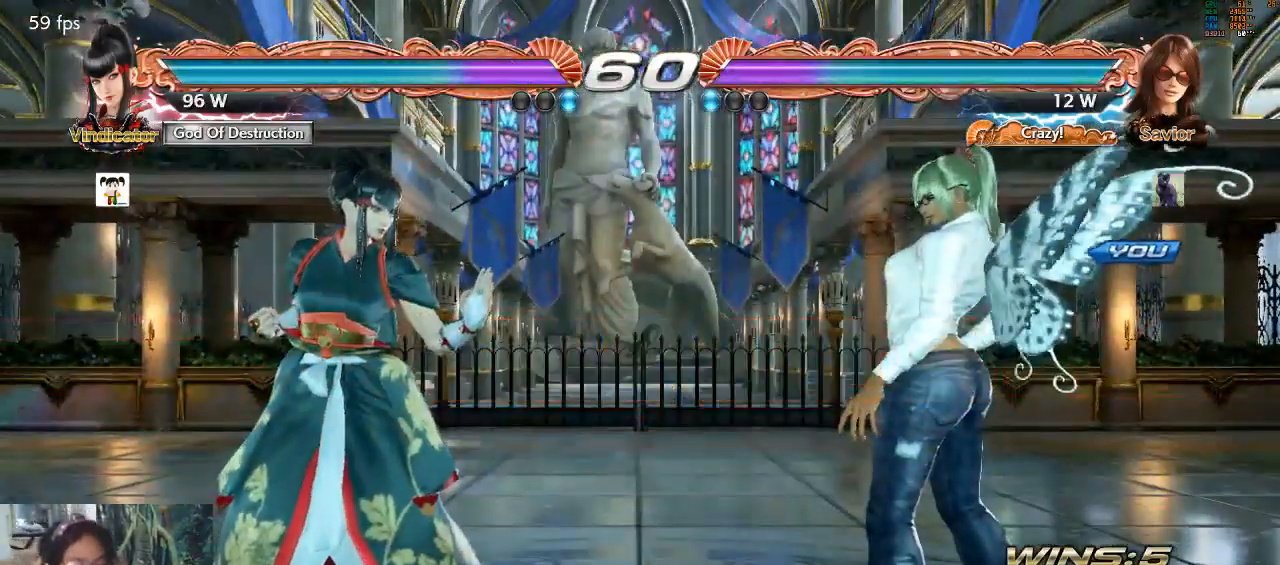
{"buttons": [], "left_stick": "center", "events": []}
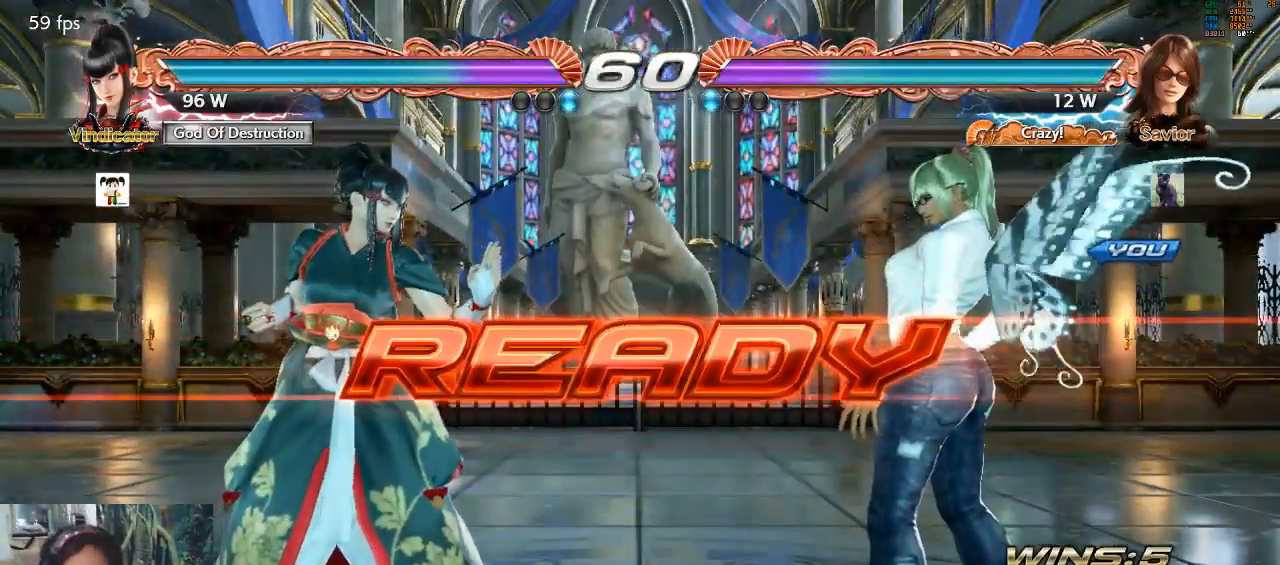
{"buttons": [], "left_stick": "center", "events": []}
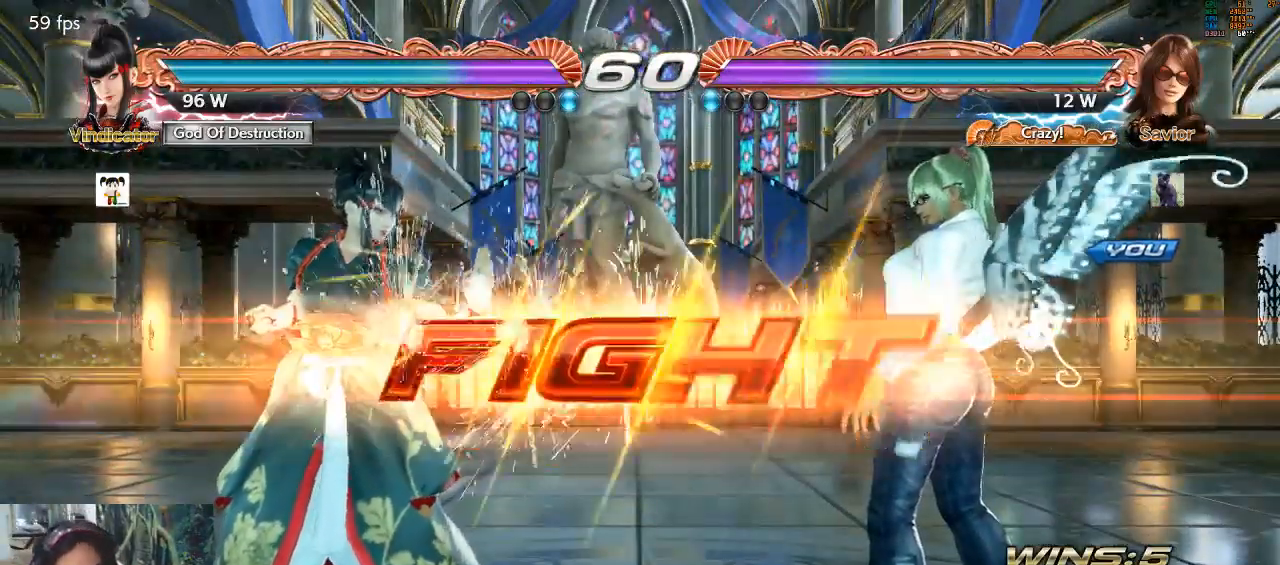
{"buttons": [], "left_stick": "right", "events": [[367, "left_stick", "right"]]}
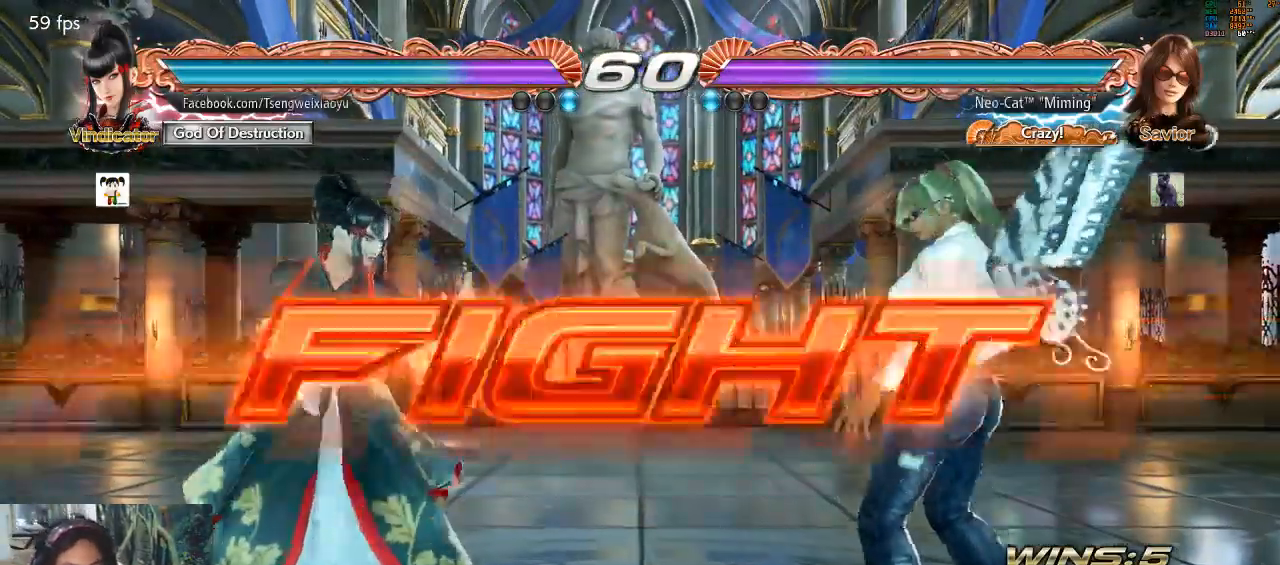
{"buttons": [], "left_stick": "right", "events": [[133, "left_stick", "down"], [233, "left_stick", "center"], [300, "left_stick", "right"], [400, "left_stick", "left"], [500, "left_stick", "right"]]}
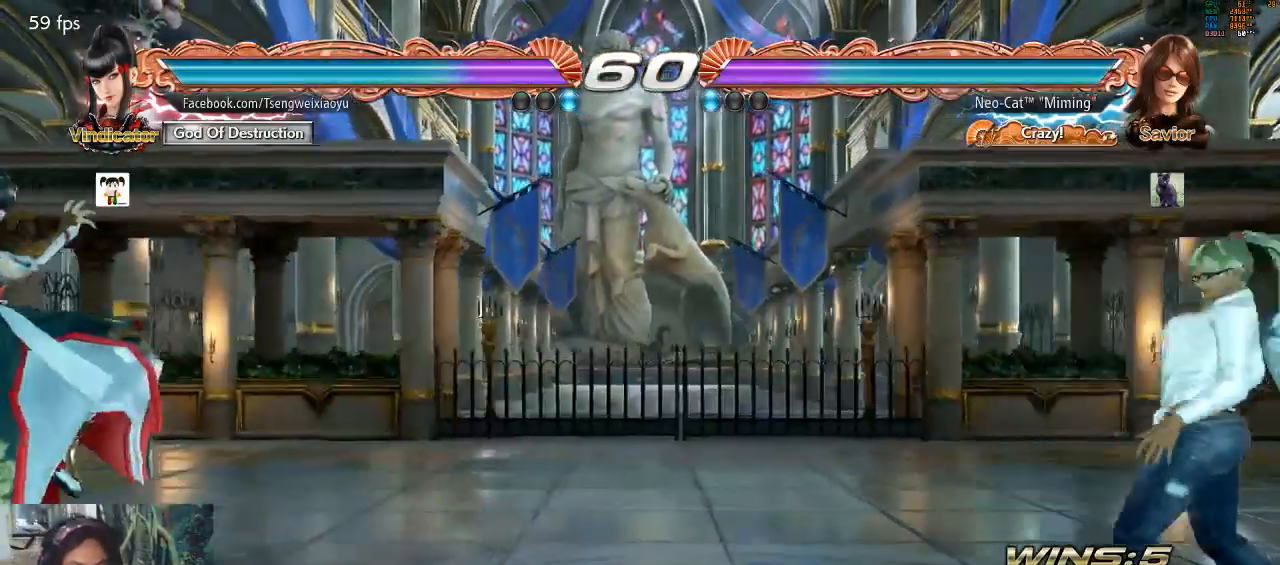
{"buttons": [], "left_stick": "center", "events": [[67, "left_stick", "center"], [167, "left_stick", "down"], [233, "left_stick", "center"]]}
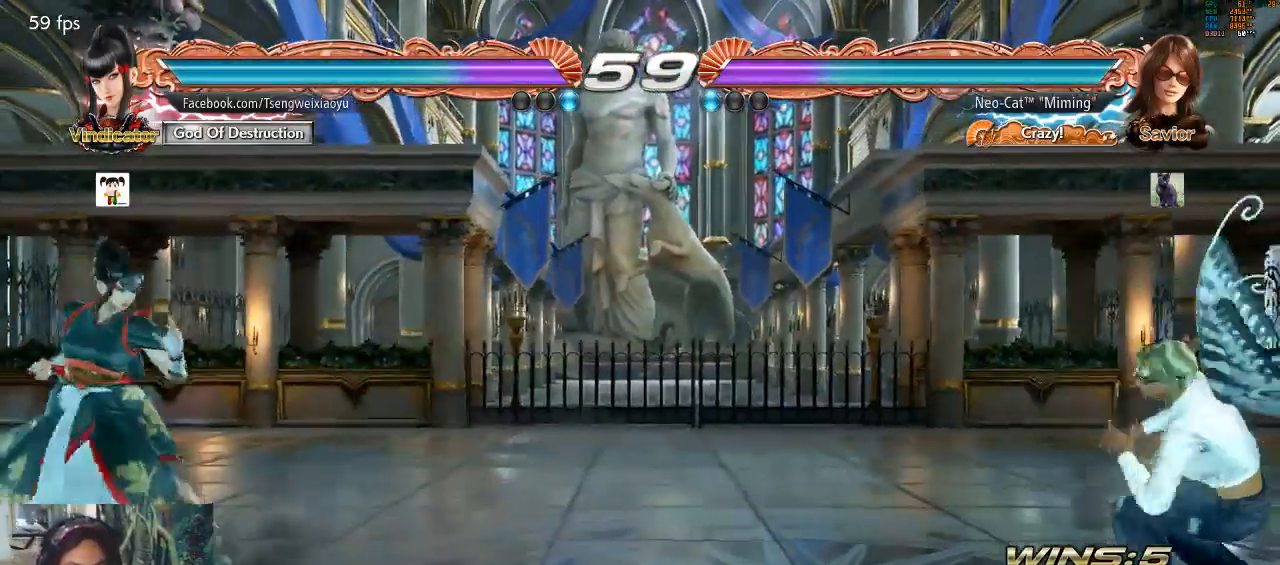
{"buttons": [], "left_stick": "right", "events": [[133, "left_stick", "left"], [200, "left_stick", "center"], [300, "left_stick", "left"], [400, "left_stick", "right"]]}
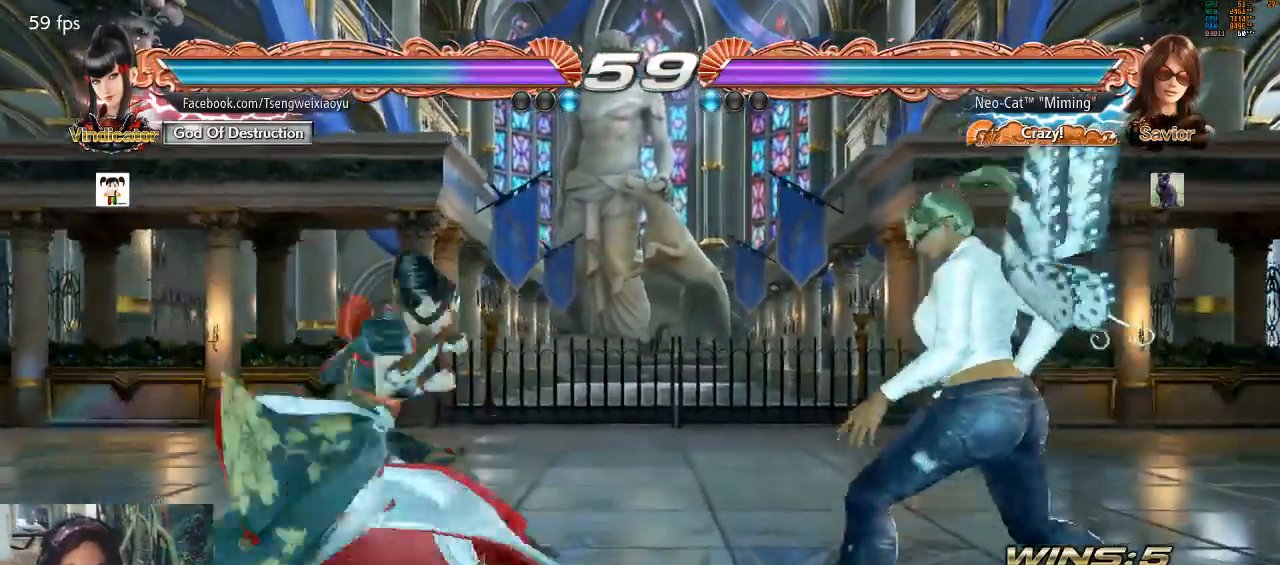
{"buttons": [], "left_stick": "center", "events": [[133, "left_stick", "center"], [200, "left_stick", "left"], [400, "TRIANGLE", "down"], [467, "TRIANGLE", "up"], [500, "left_stick", "center"]]}
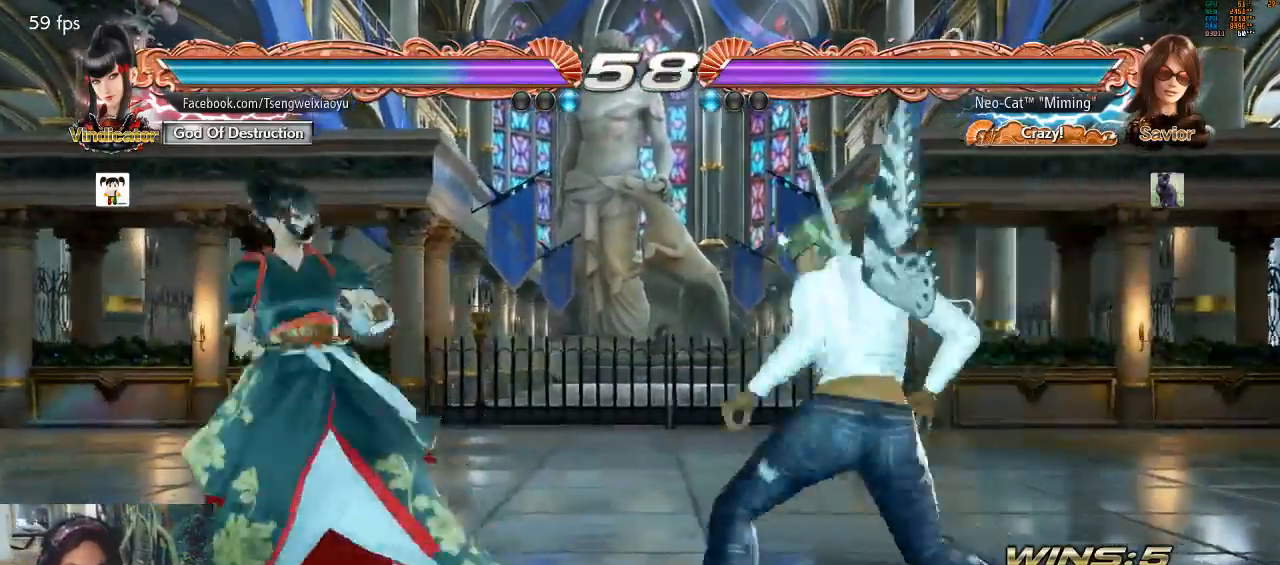
{"buttons": [], "left_stick": "center", "events": [[33, "CIRCLE", "down"], [67, "CIRCLE", "up"]]}
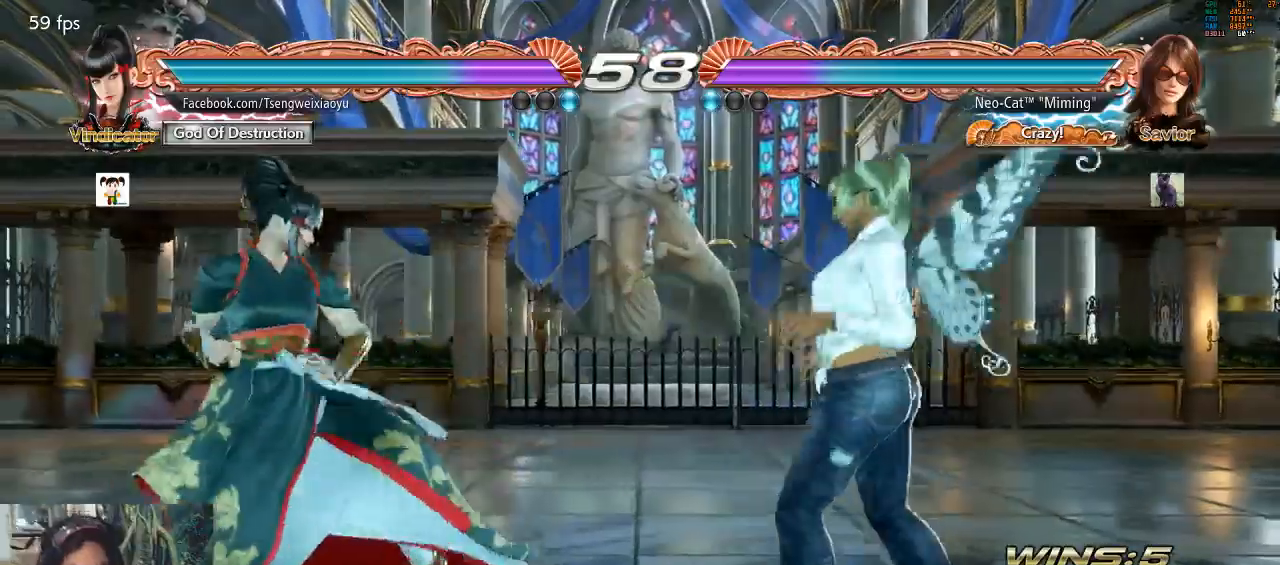
{"buttons": [], "left_stick": "right", "events": [[167, "left_stick", "right"]]}
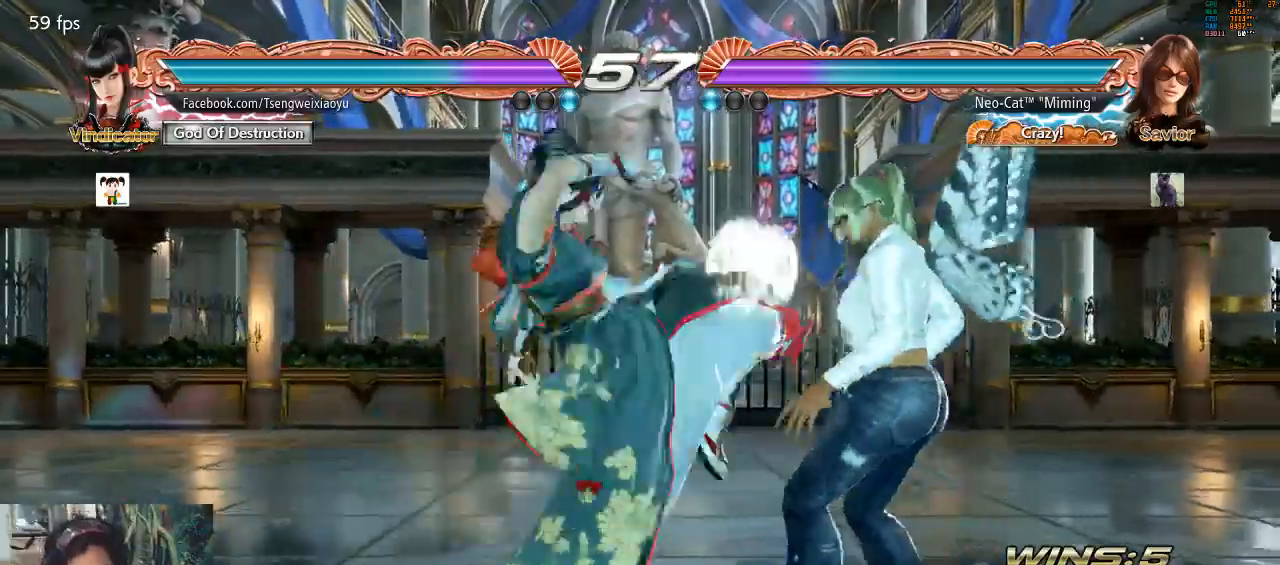
{"buttons": [], "left_stick": "down-left", "events": [[467, "left_stick", "down-left"]]}
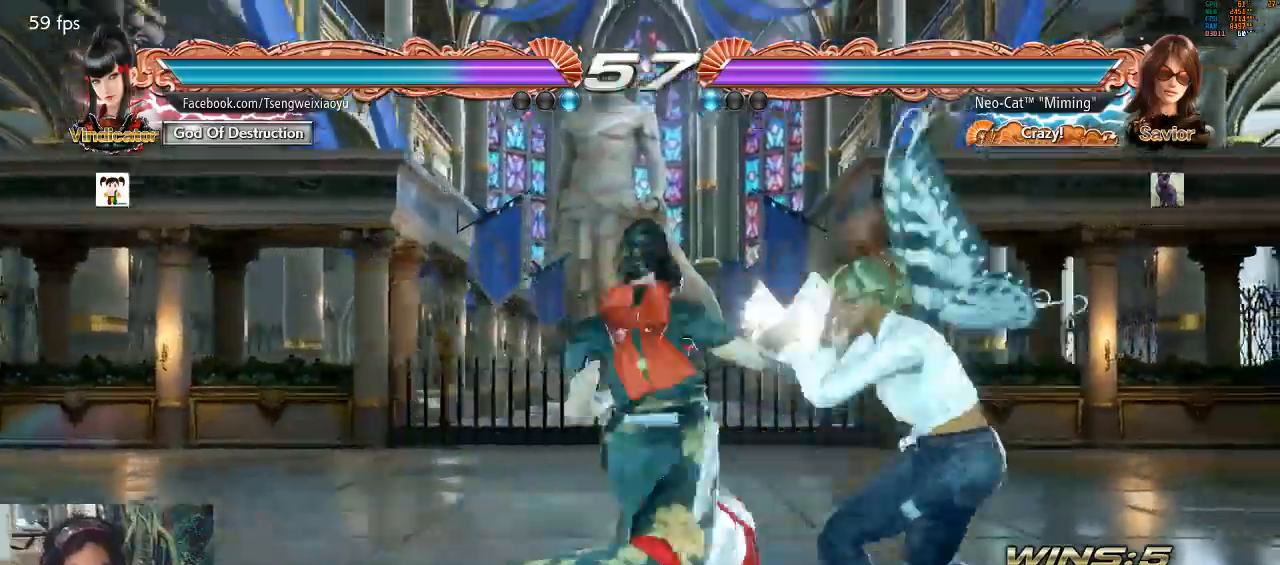
{"buttons": [], "left_stick": "center", "events": [[200, "left_stick", "center"], [300, "SQUARE", "down"], [400, "SQUARE", "up"]]}
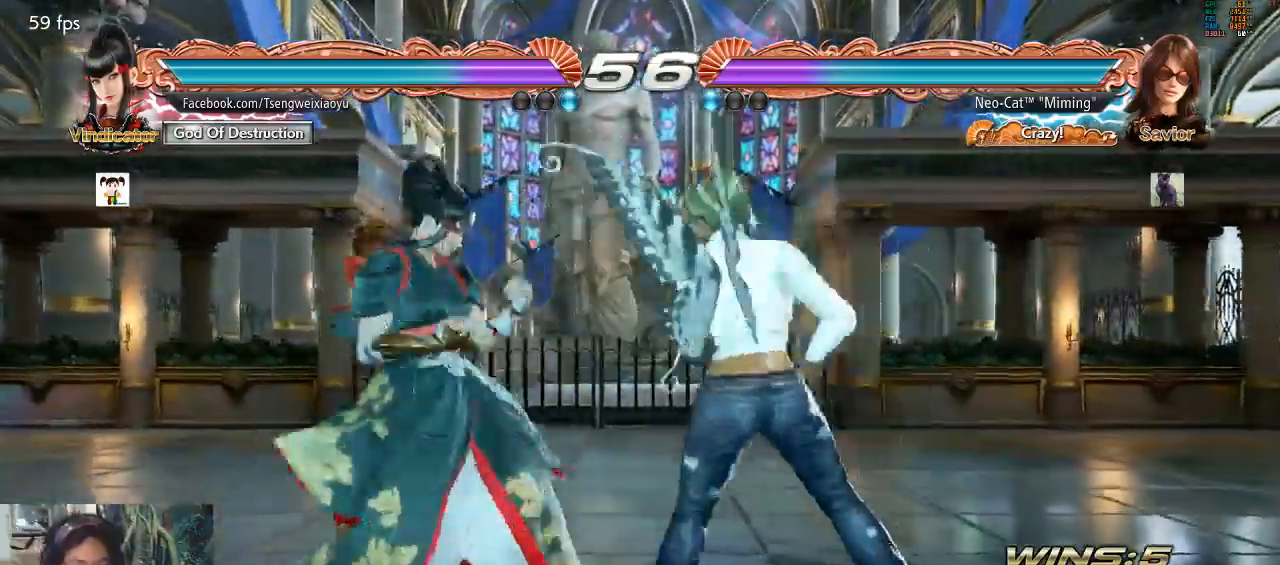
{"buttons": [], "left_stick": "center", "events": [[200, "left_stick", "left"], [267, "left_stick", "center"], [333, "TRIANGLE", "down"], [333, "left_stick", "left"], [400, "TRIANGLE", "up"], [433, "left_stick", "center"], [467, "CIRCLE", "down"], [500, "CIRCLE", "up"]]}
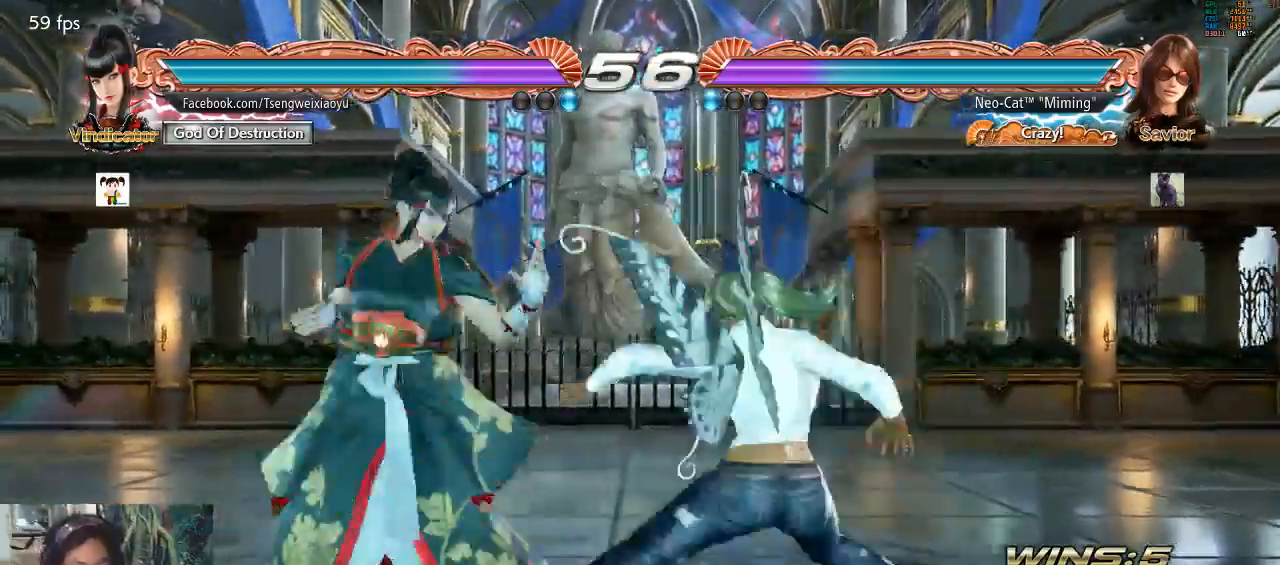
{"buttons": [], "left_stick": "center", "events": []}
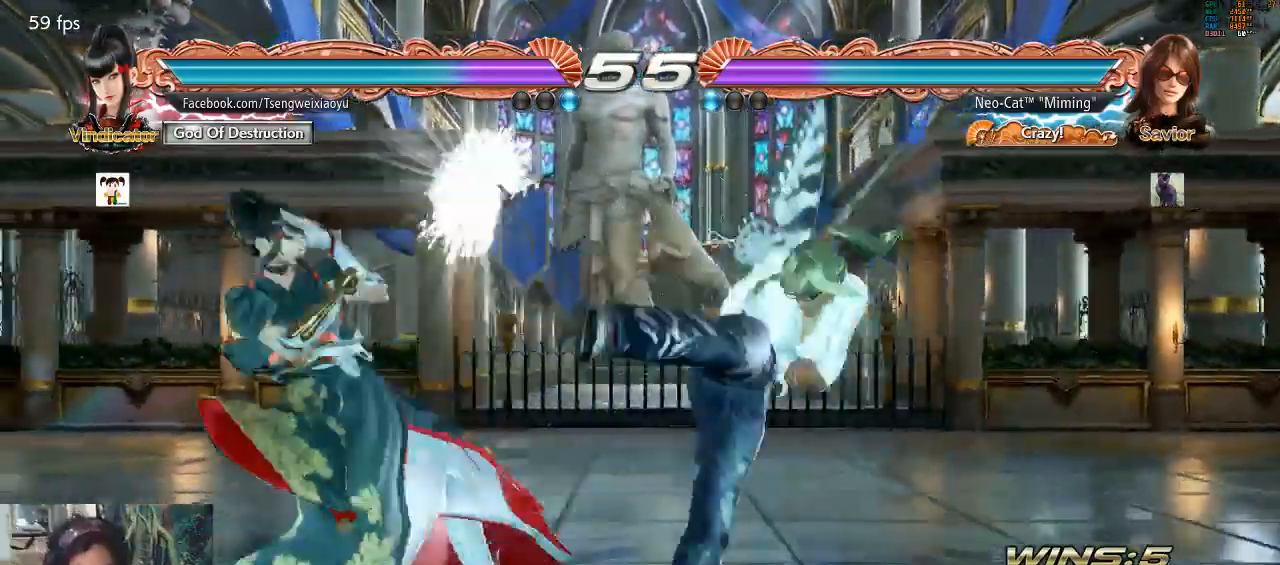
{"buttons": [], "left_stick": "right", "events": [[267, "left_stick", "right"], [400, "left_stick", "center"], [467, "left_stick", "right"]]}
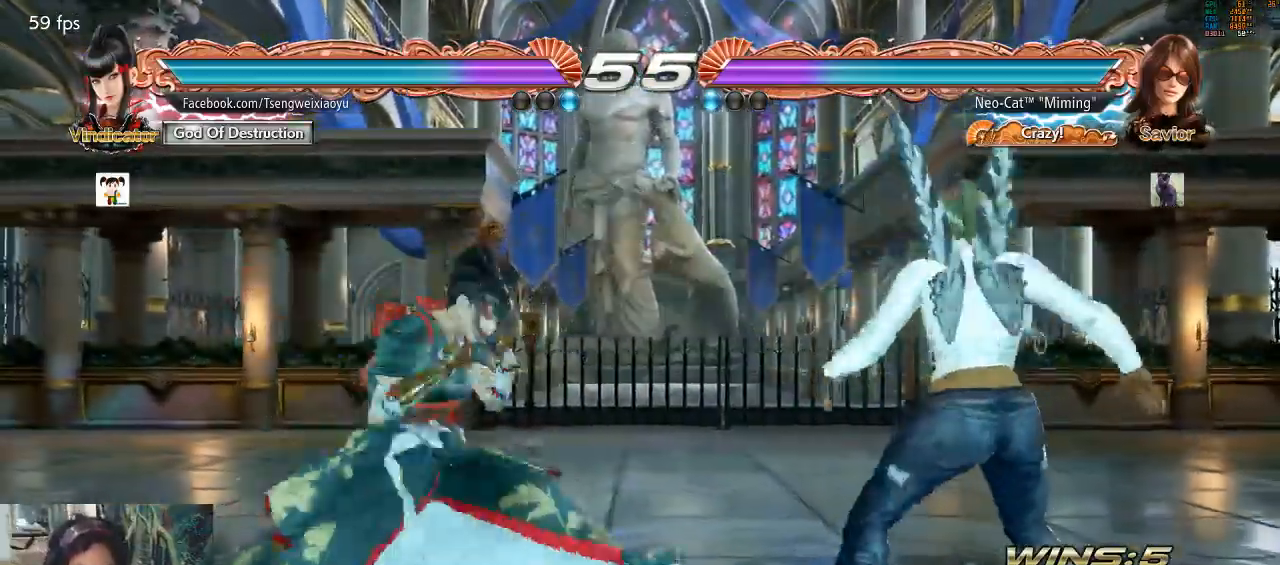
{"buttons": [], "left_stick": "up-left", "events": [[133, "left_stick", "up-left"], [167, "CIRCLE", "down"], [267, "CIRCLE", "up"], [333, "CIRCLE", "down"], [400, "CIRCLE", "up"]]}
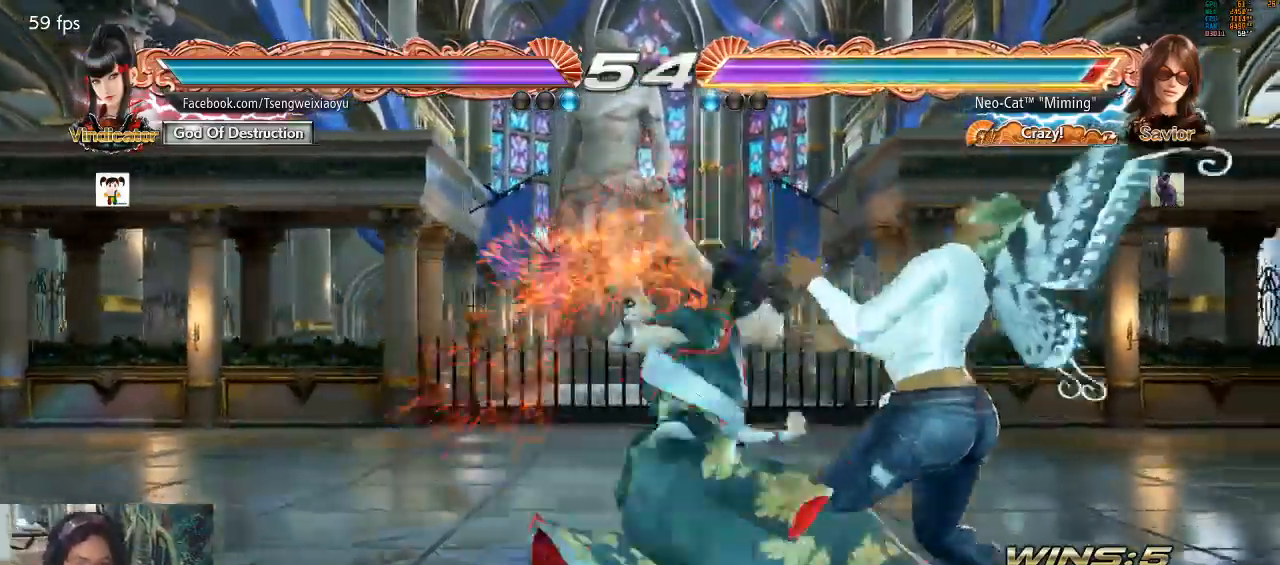
{"buttons": [], "left_stick": "center", "events": [[33, "left_stick", "center"], [167, "left_stick", "right"], [267, "left_stick", "center"]]}
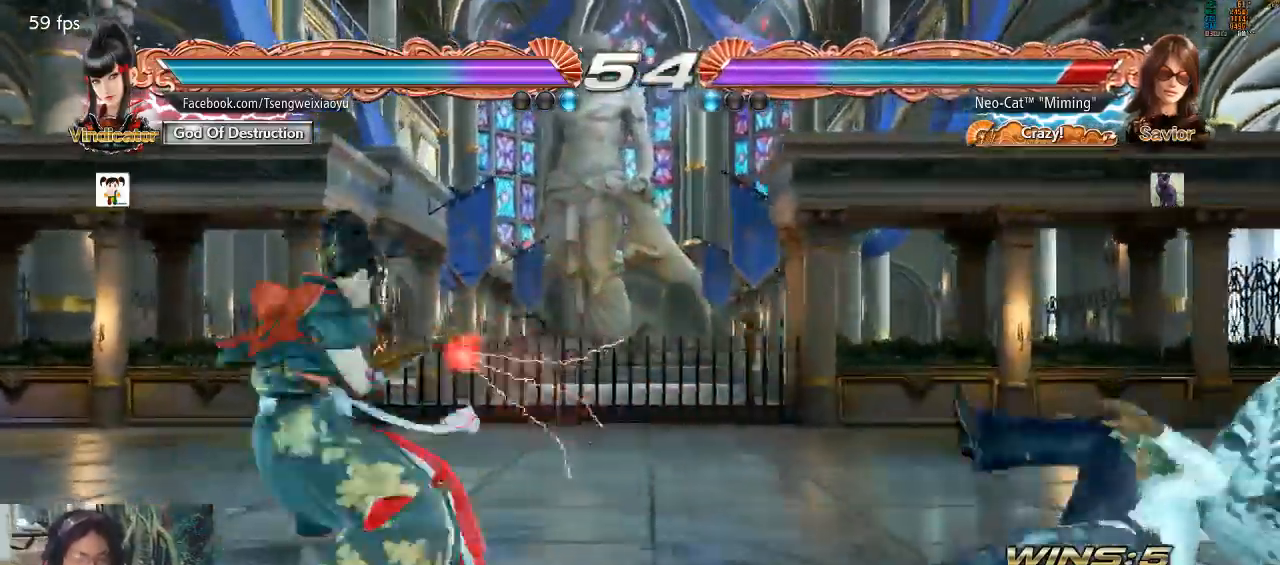
{"buttons": ["SQUARE"], "left_stick": "down", "events": [[300, "left_stick", "down"], [500, "SQUARE", "down"]]}
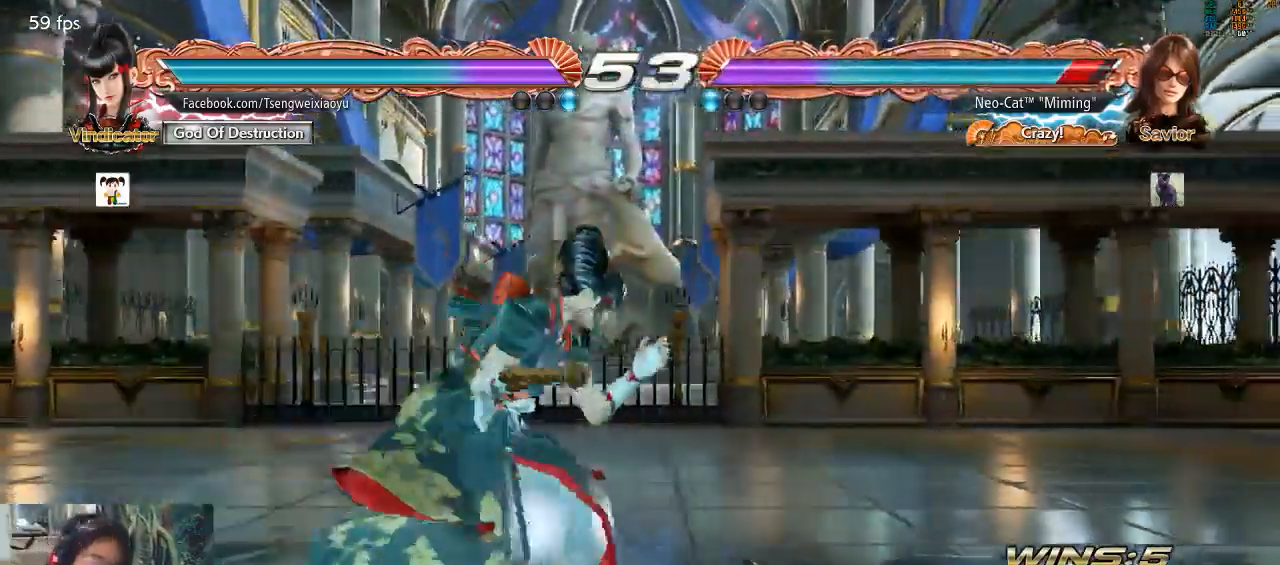
{"buttons": [], "left_stick": "down", "events": [[100, "SQUARE", "up"]]}
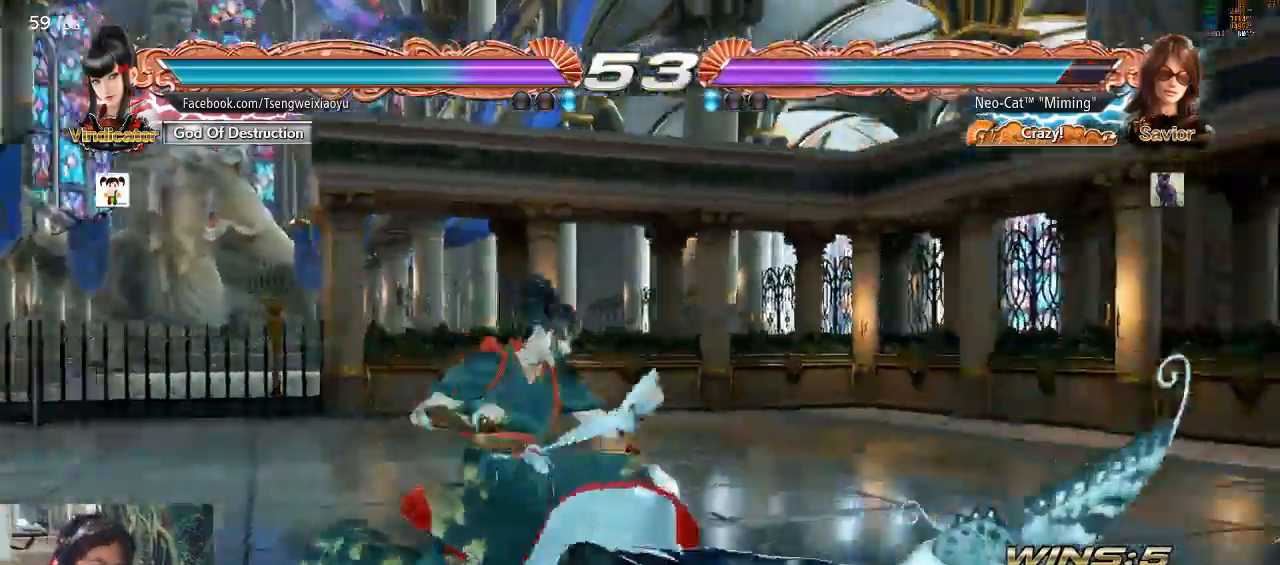
{"buttons": [], "left_stick": "center", "events": [[33, "left_stick", "center"], [67, "CROSS", "down"], [133, "CROSS", "up"]]}
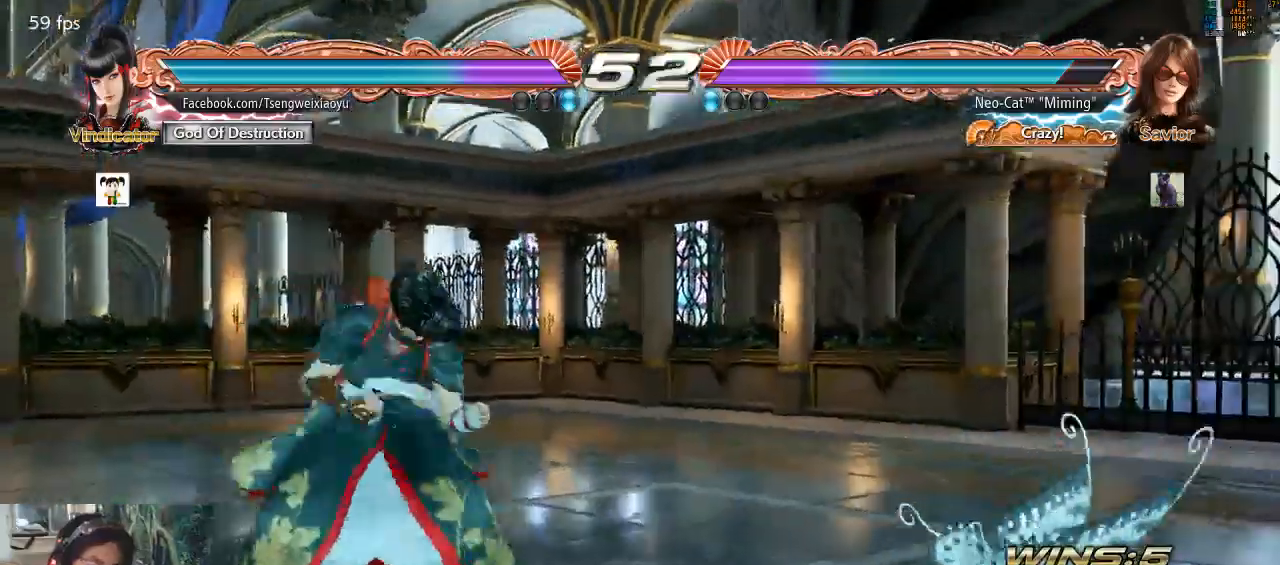
{"buttons": [], "left_stick": "center", "events": [[367, "CIRCLE", "down"], [433, "CIRCLE", "up"]]}
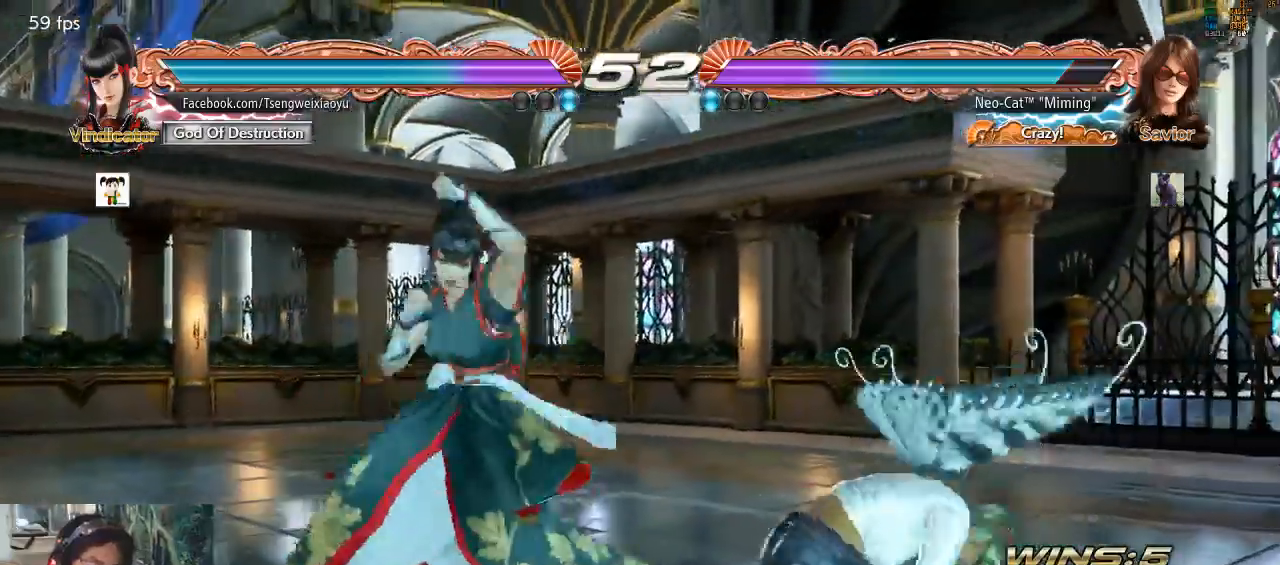
{"buttons": [], "left_stick": "center", "events": []}
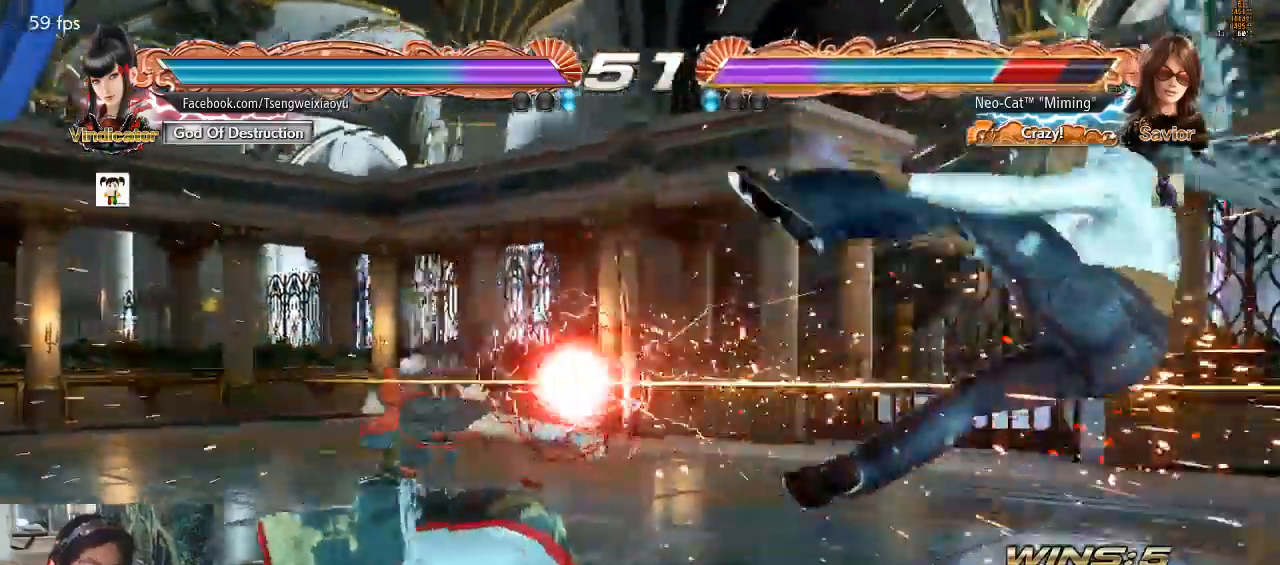
{"buttons": ["CROSS", "CIRCLE"], "left_stick": "center", "events": [[500, "CIRCLE", "down"], [500, "CROSS", "down"]]}
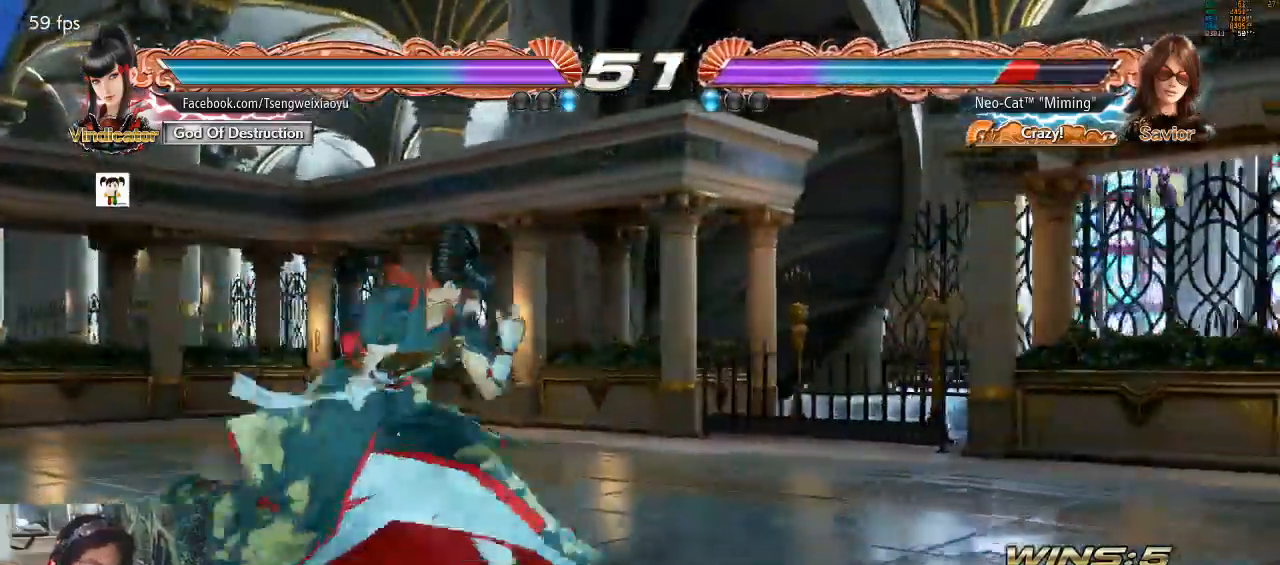
{"buttons": [], "left_stick": "center", "events": [[33, "CROSS", "up"], [67, "CIRCLE", "up"]]}
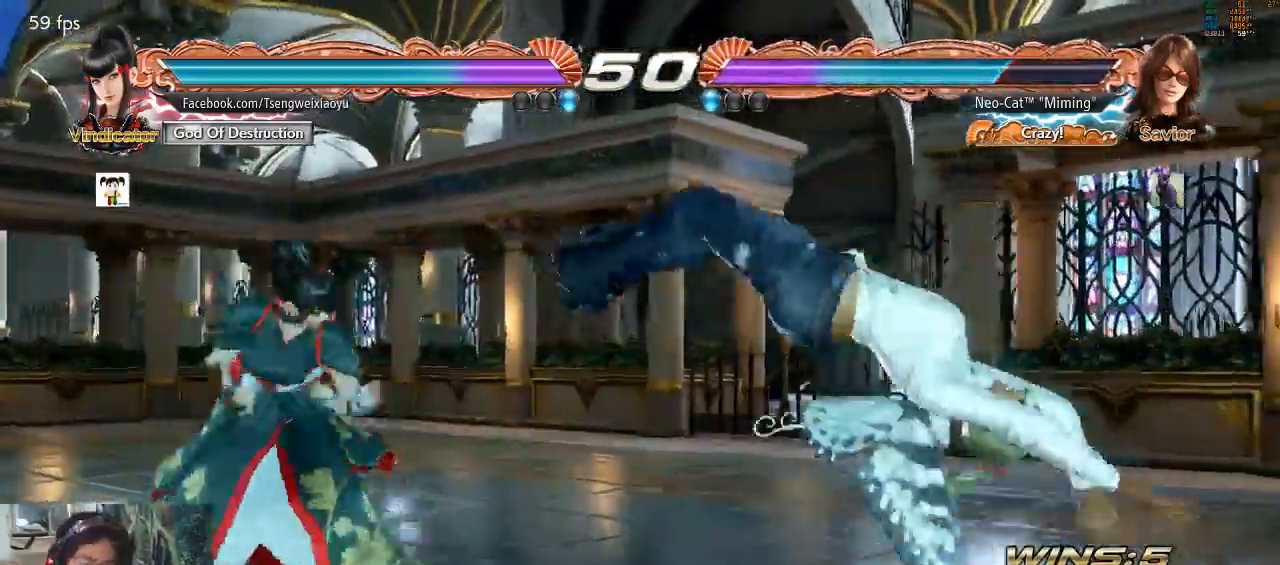
{"buttons": [], "left_stick": "right", "events": [[200, "left_stick", "right"]]}
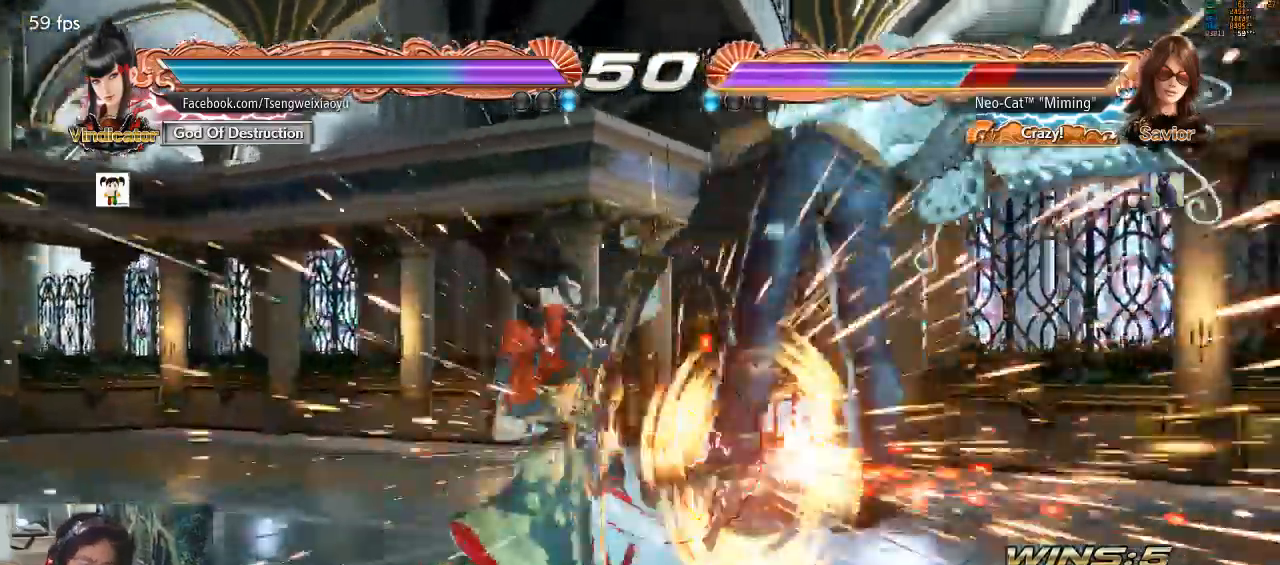
{"buttons": [], "left_stick": "center", "events": [[467, "left_stick", "center"]]}
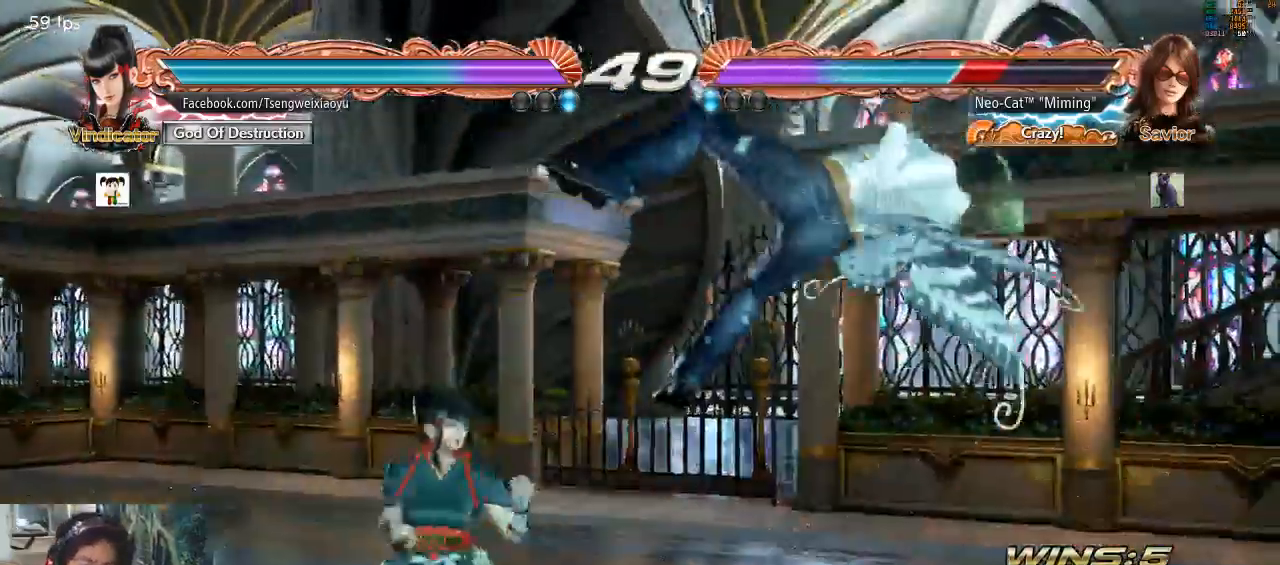
{"buttons": [], "left_stick": "center", "events": [[67, "SQUARE", "down"], [67, "TRIANGLE", "down"], [100, "SQUARE", "up"], [133, "TRIANGLE", "up"]]}
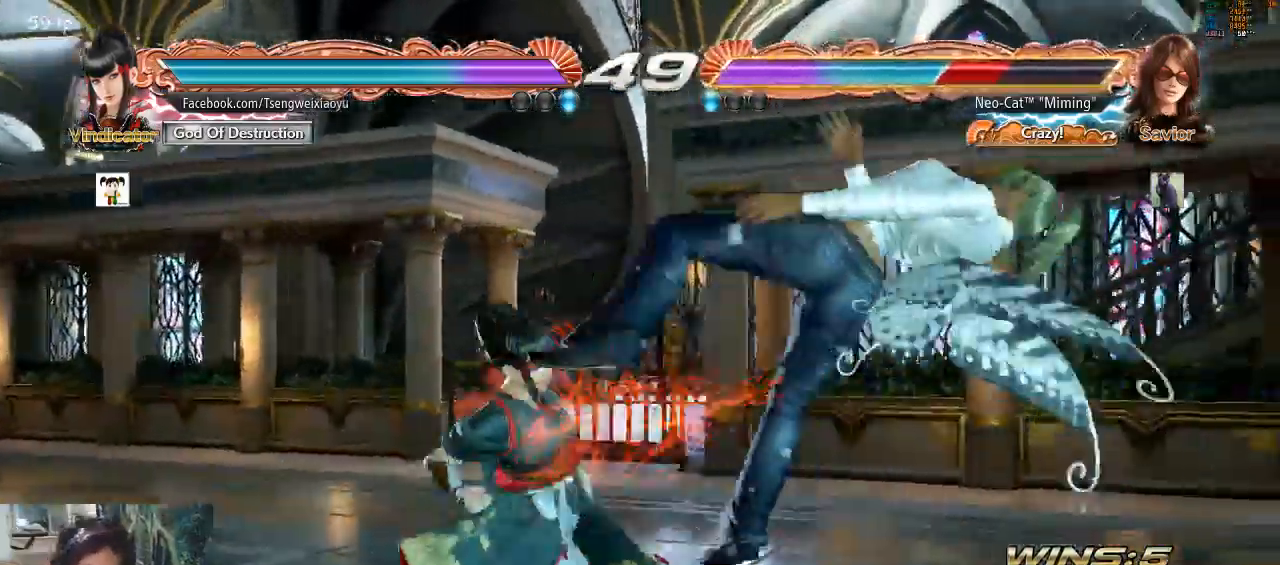
{"buttons": [], "left_stick": "center", "events": []}
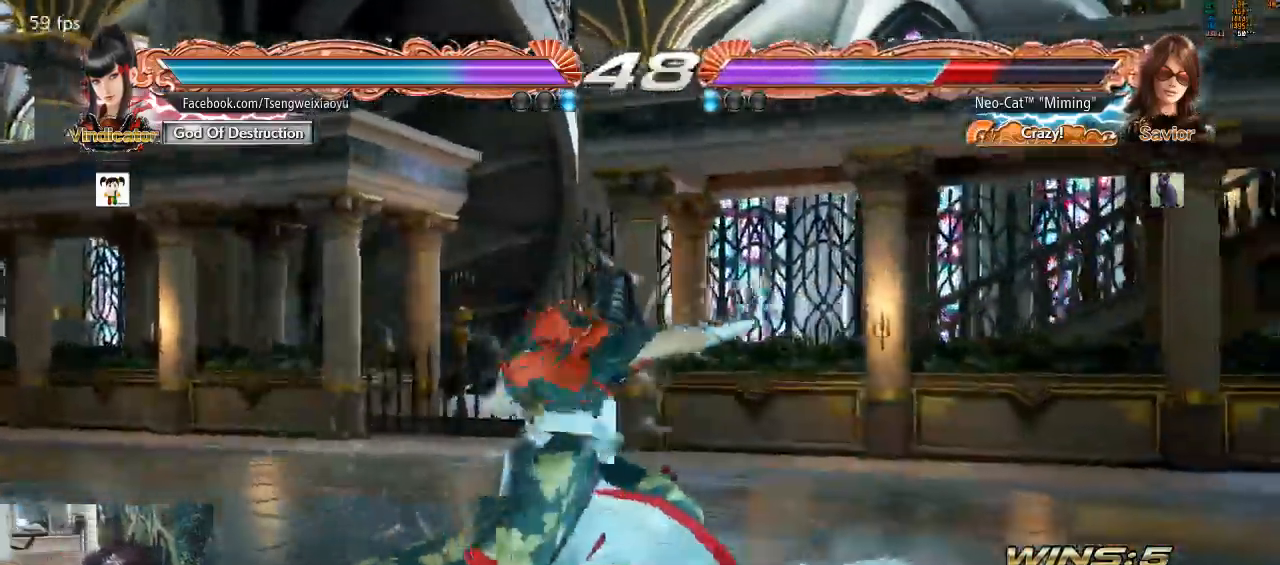
{"buttons": ["CROSS", "CIRCLE"], "left_stick": "center", "events": [[500, "CIRCLE", "down"], [500, "CROSS", "down"]]}